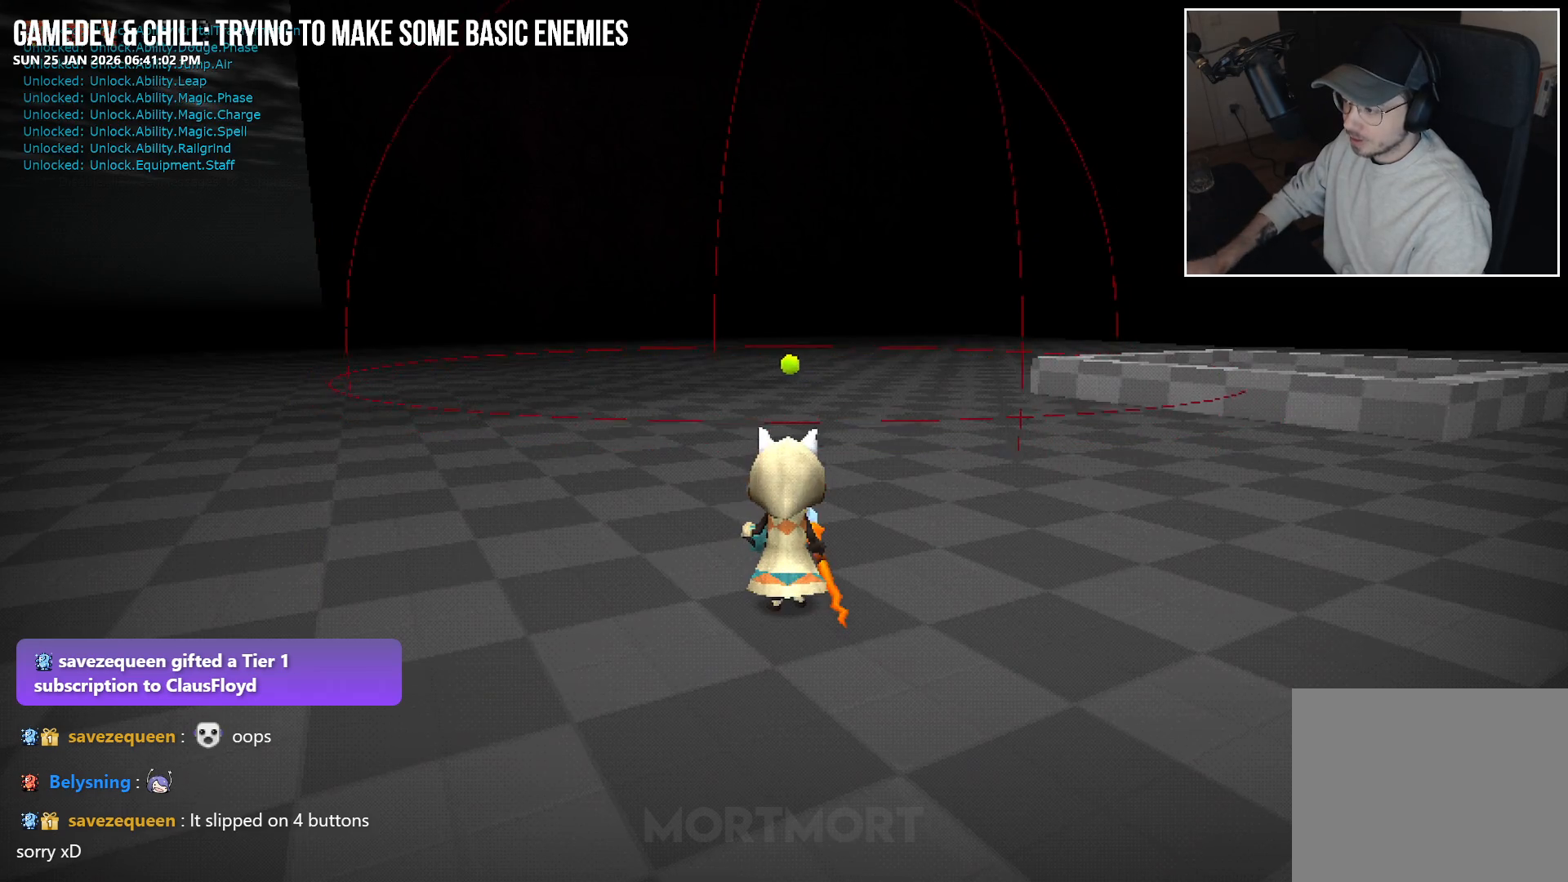
Gameplay with a controller (Xbox layout); each line is a JSON object with the inputs held at the frame after it. "events" lists button and stick changes between this image and that frame as [ms after this image, input, new state], when the widget could be followed in between.
{"buttons": [], "left_stick": "center", "right_stick": "up-right", "events": [[100, "DPAD_UP", "down"], [150, "DPAD_UP", "up"], [383, "R3", "down"], [467, "R3", "up"], [483, "right_stick", "up-right"]]}
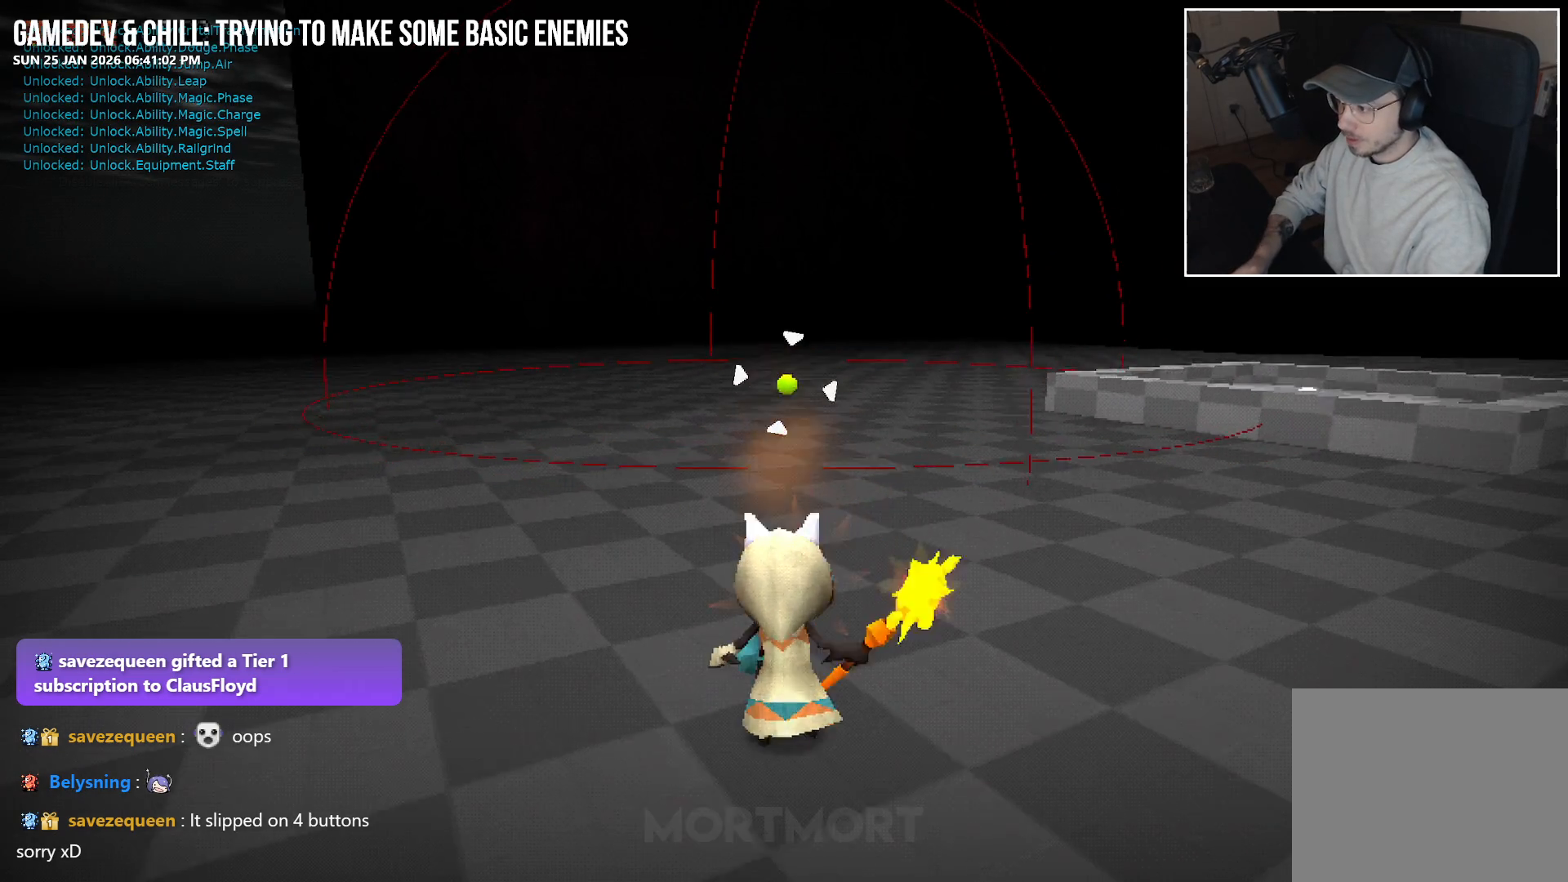
{"buttons": [], "left_stick": "up-left", "right_stick": "center", "events": [[33, "right_stick", "center"], [83, "left_stick", "up"], [117, "R2", "down"], [250, "R2", "up"], [350, "left_stick", "up-left"]]}
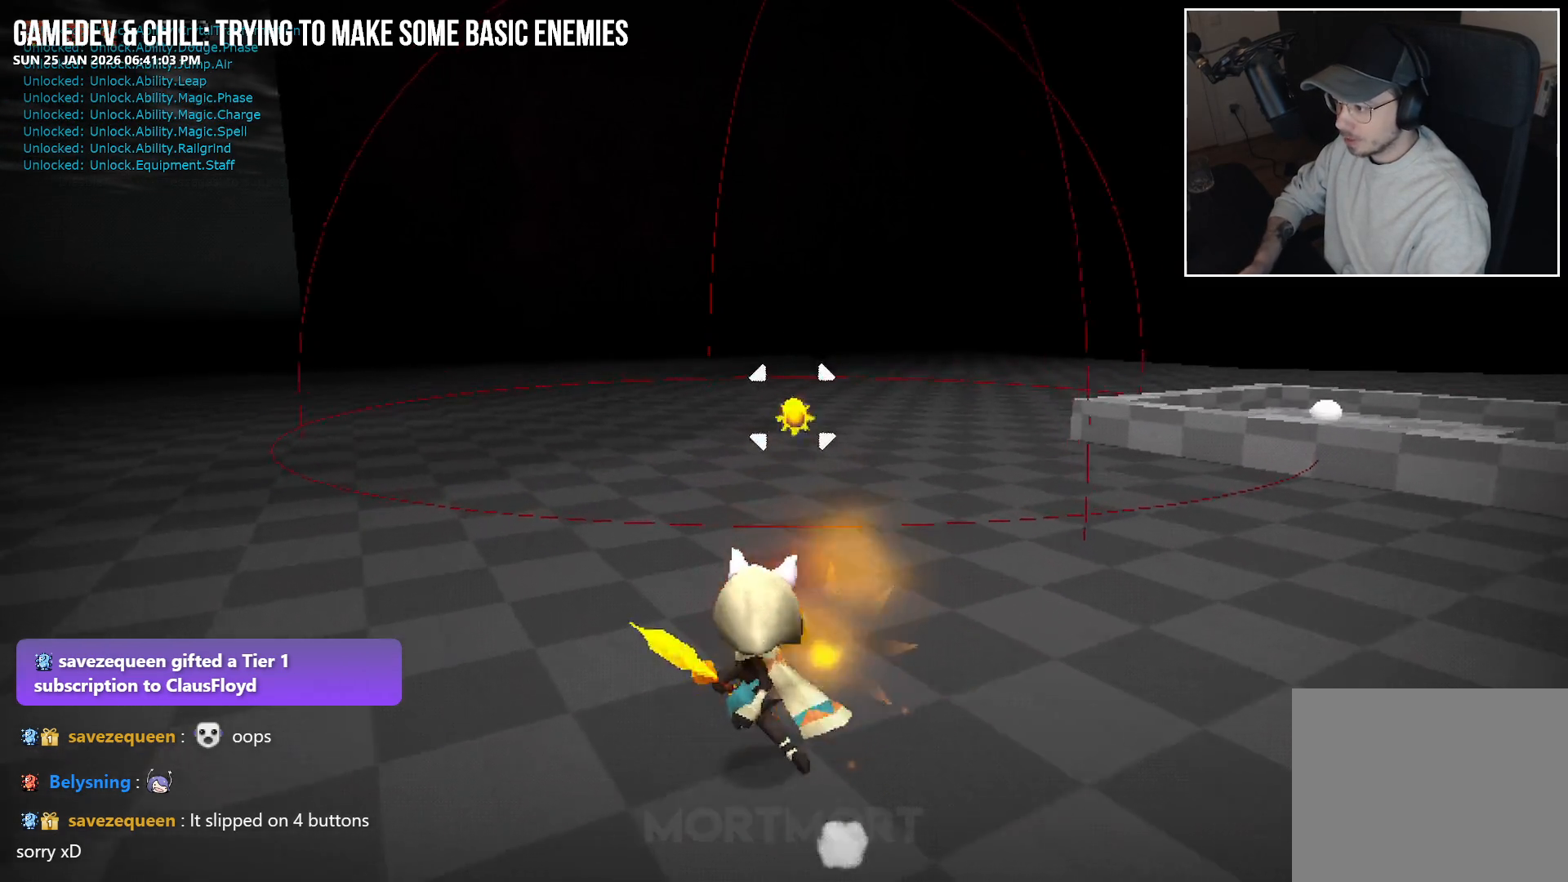
{"buttons": [], "left_stick": "center", "right_stick": "center", "events": [[167, "left_stick", "center"]]}
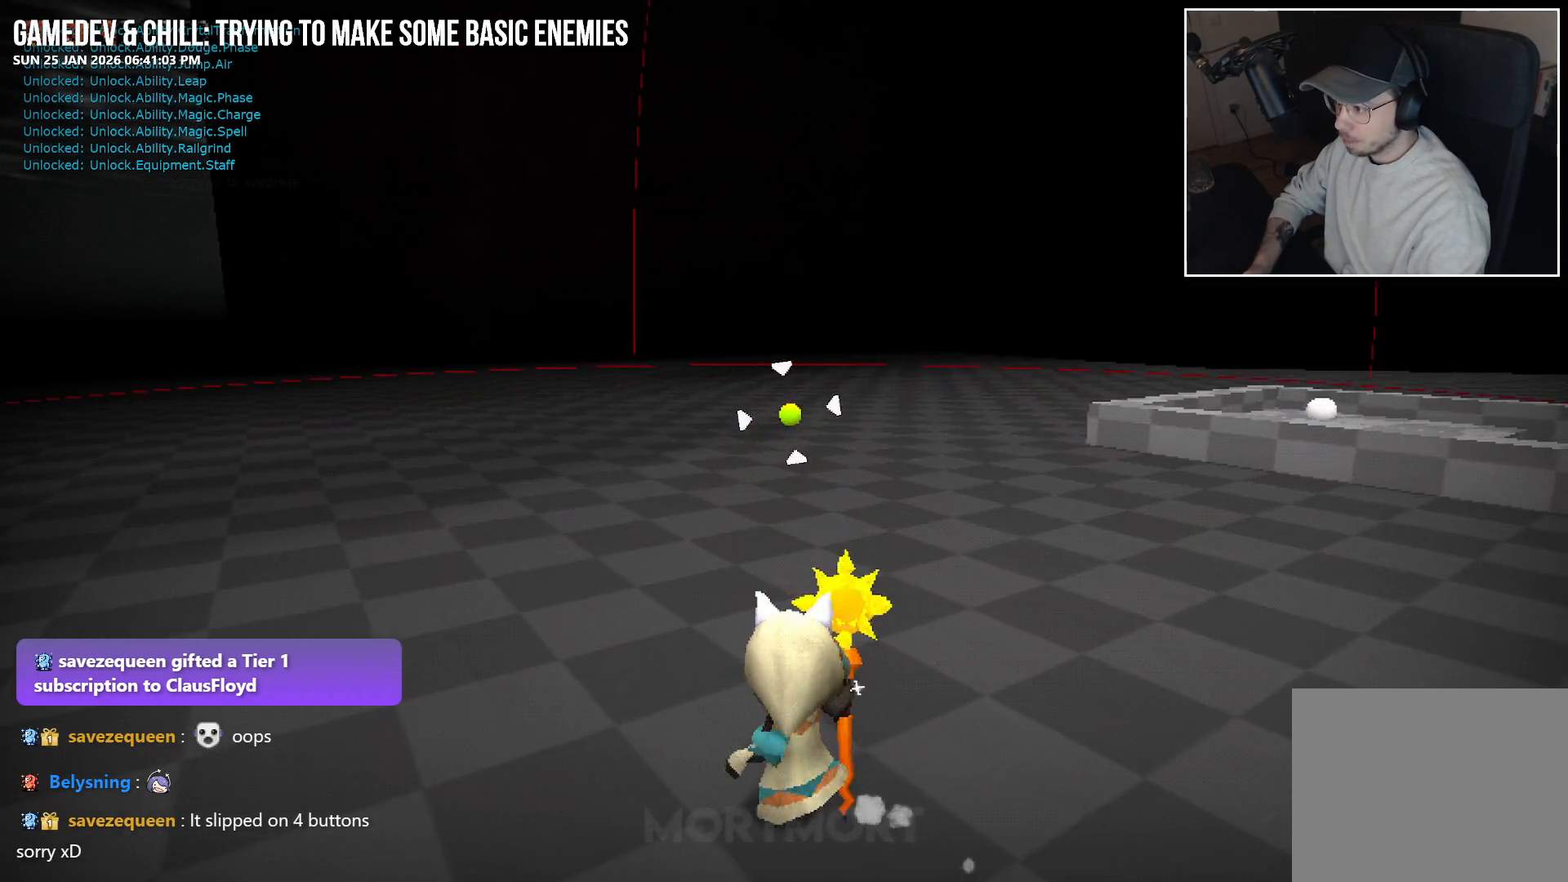
{"buttons": [], "left_stick": "down-left", "right_stick": "center", "events": [[117, "left_stick", "down-left"]]}
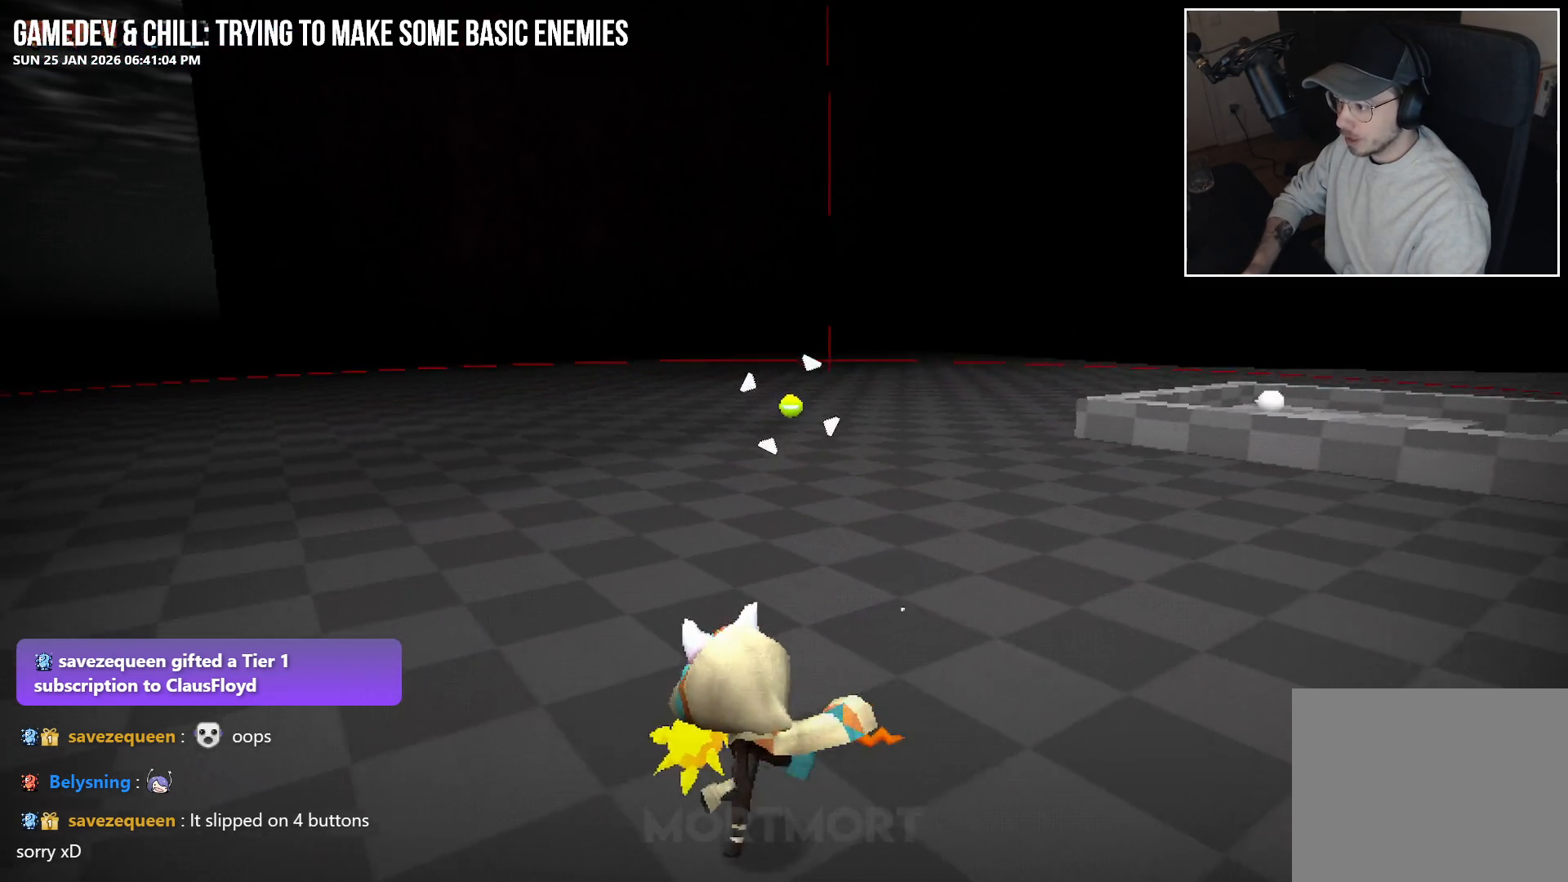
{"buttons": [], "left_stick": "down-left", "right_stick": "center", "events": []}
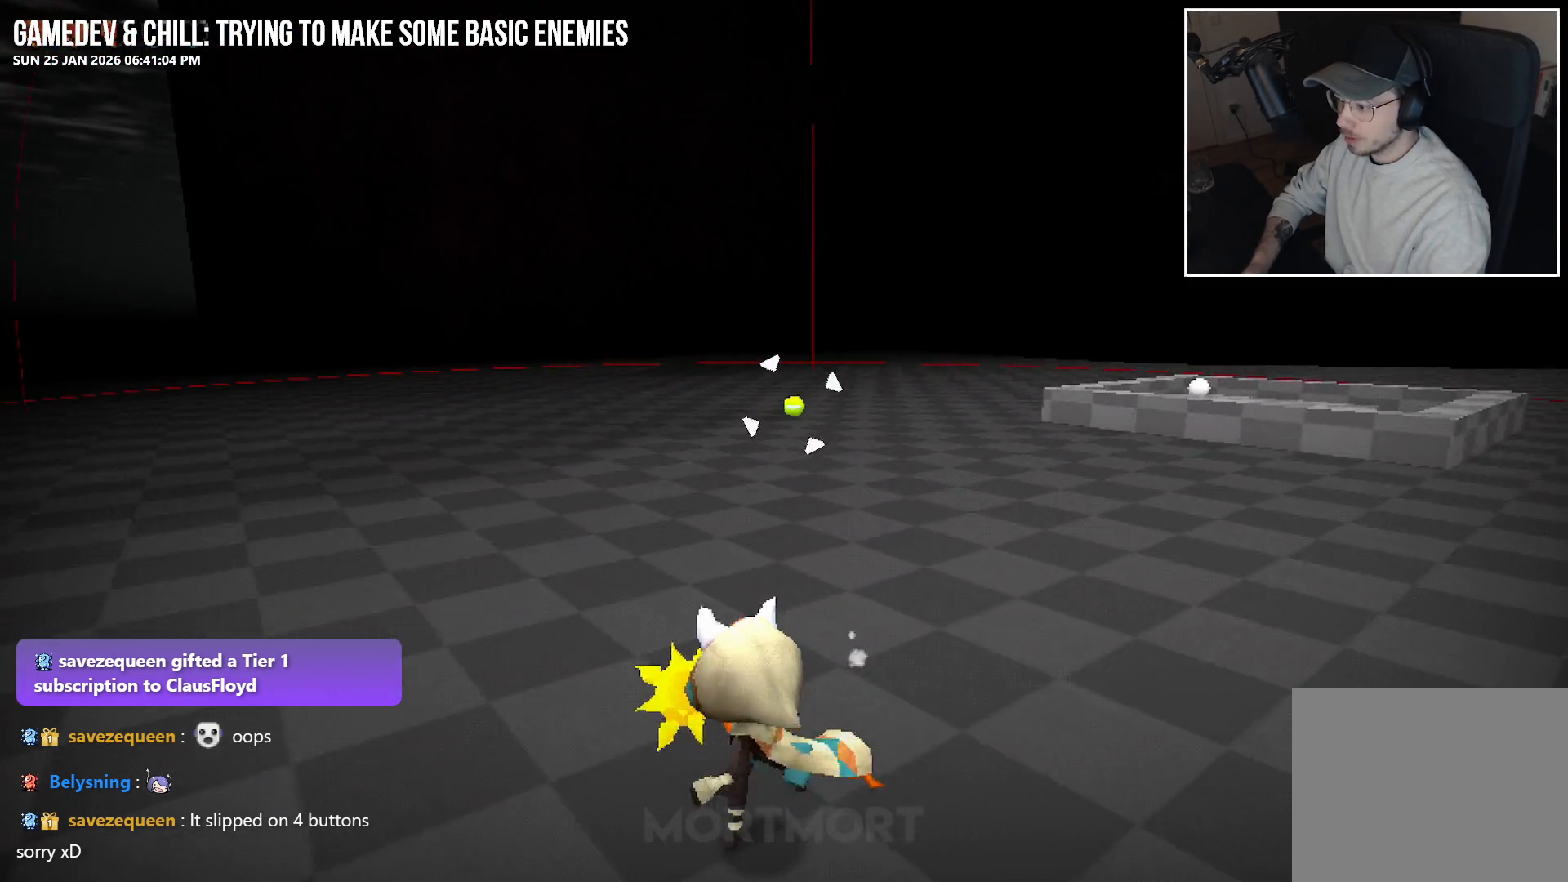
{"buttons": [], "left_stick": "down-left", "right_stick": "center", "events": []}
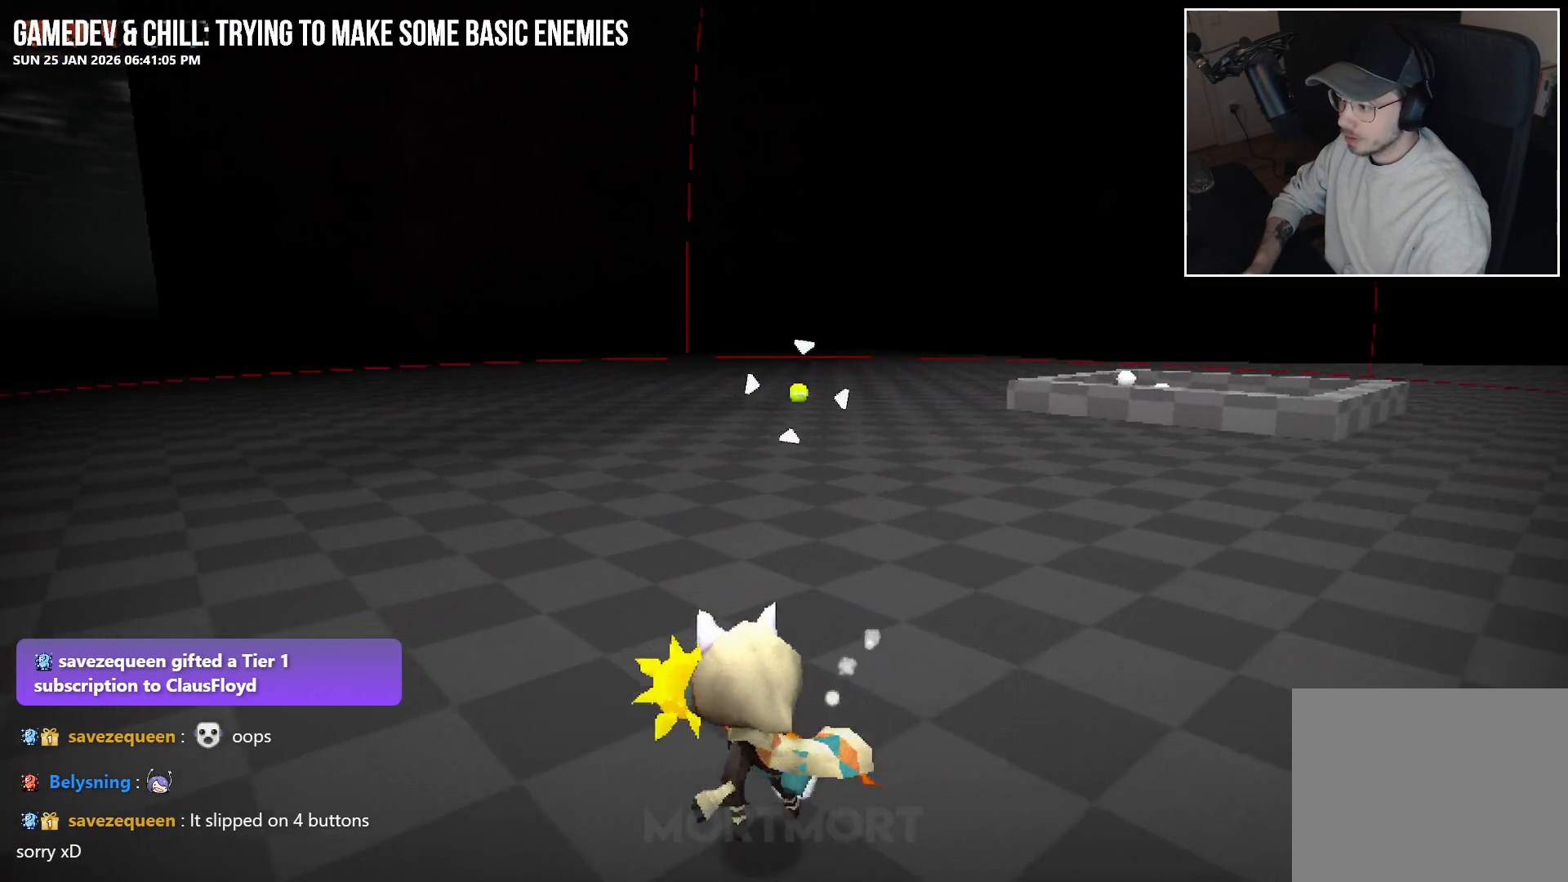
{"buttons": [], "left_stick": "down-left", "right_stick": "center", "events": []}
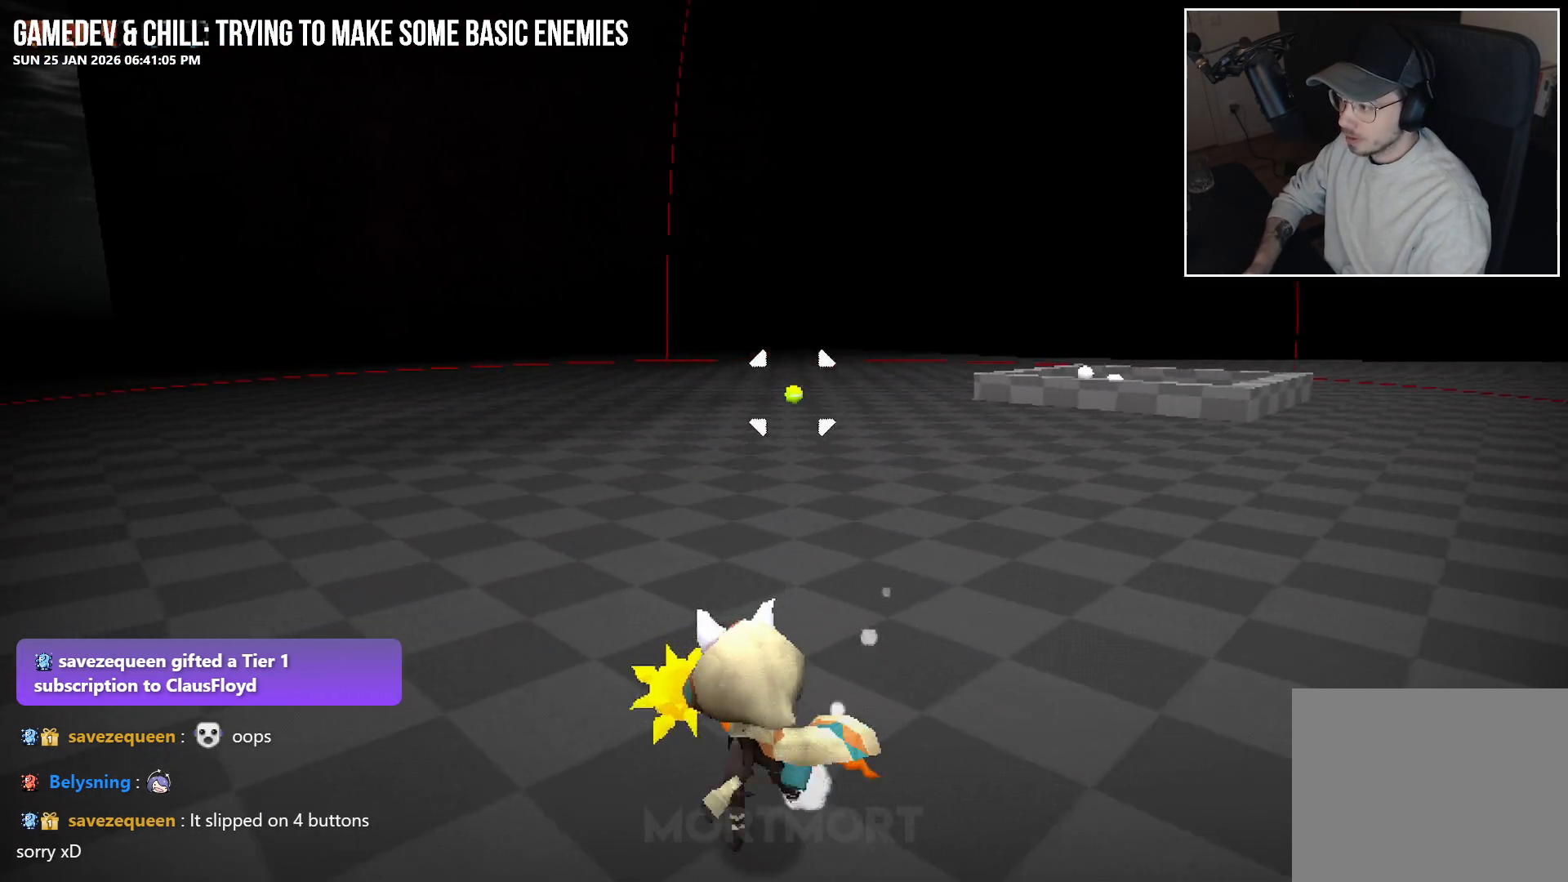
{"buttons": [], "left_stick": "down-left", "right_stick": "center", "events": [[133, "L2", "down"], [200, "A", "down"], [283, "L2", "up"], [300, "A", "up"]]}
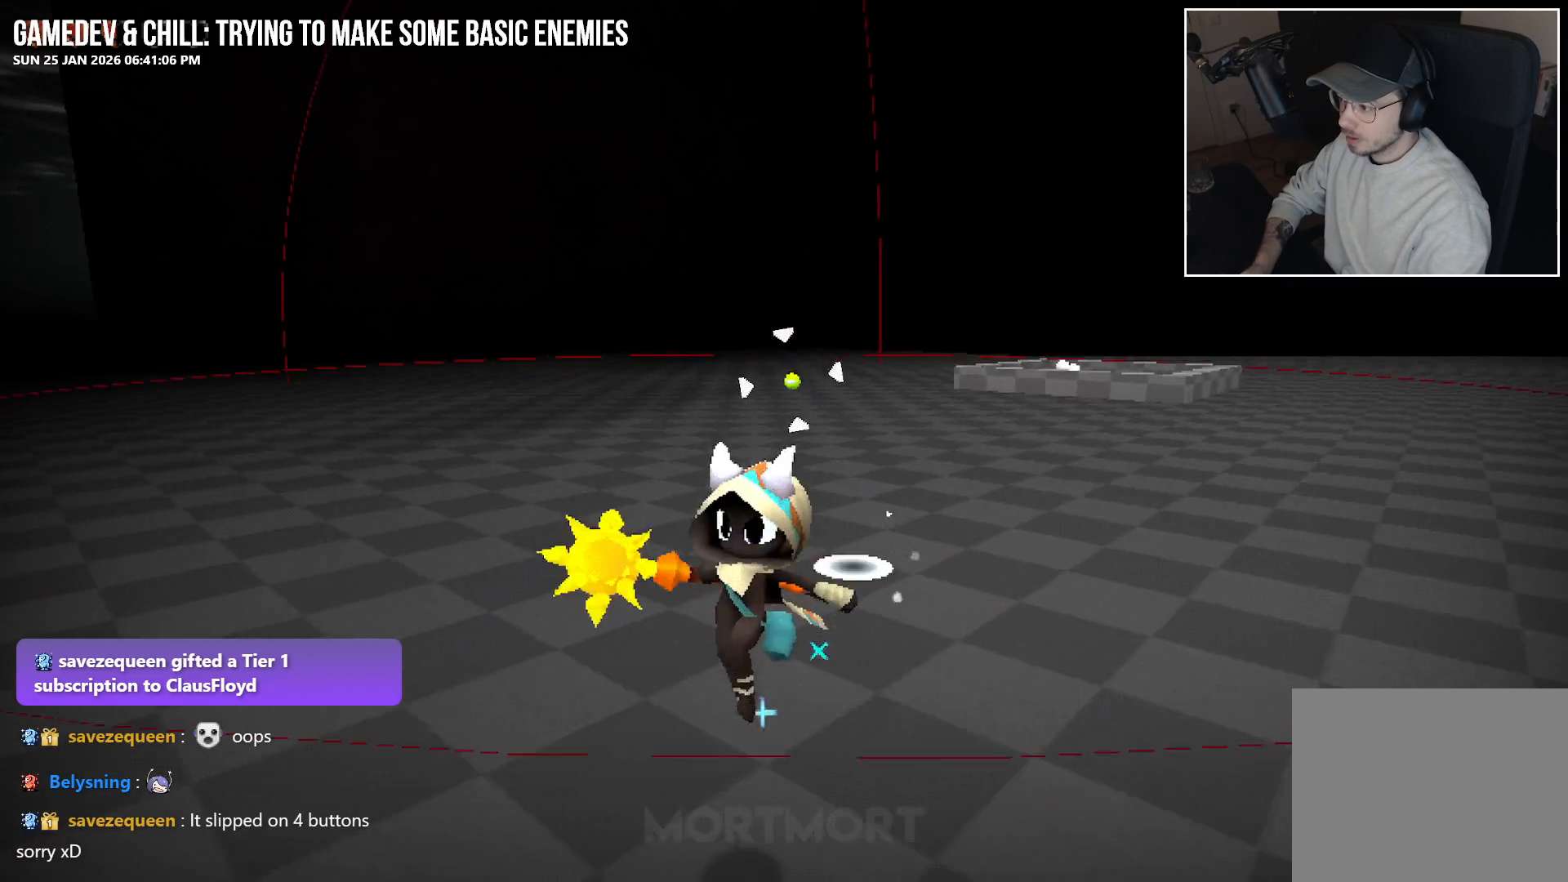
{"buttons": [], "left_stick": "down-left", "right_stick": "center", "events": []}
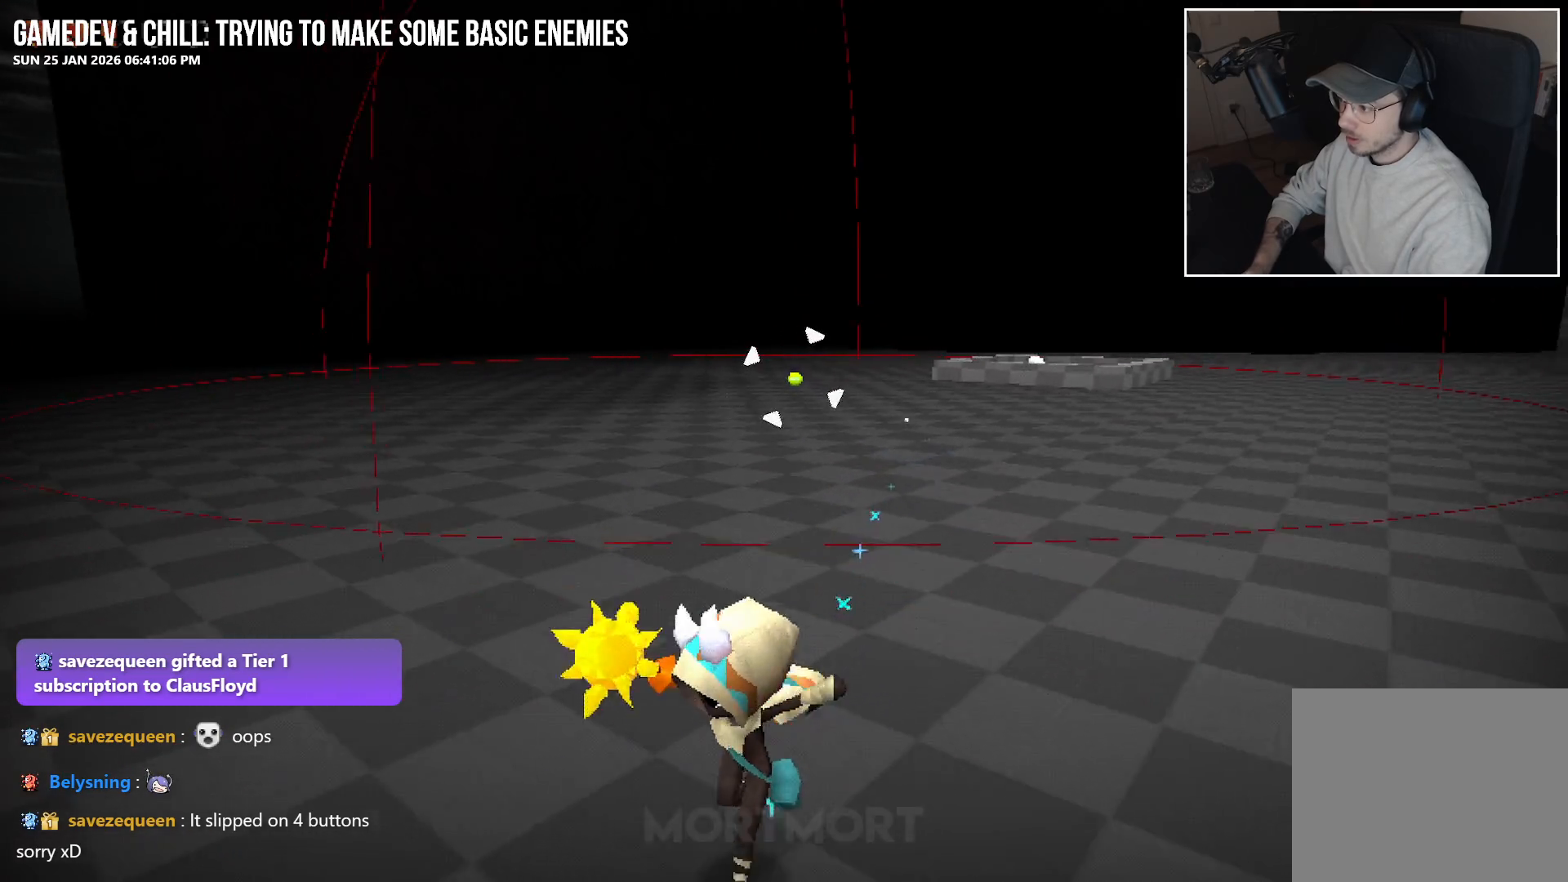
{"buttons": [], "left_stick": "left", "right_stick": "center", "events": [[300, "left_stick", "left"]]}
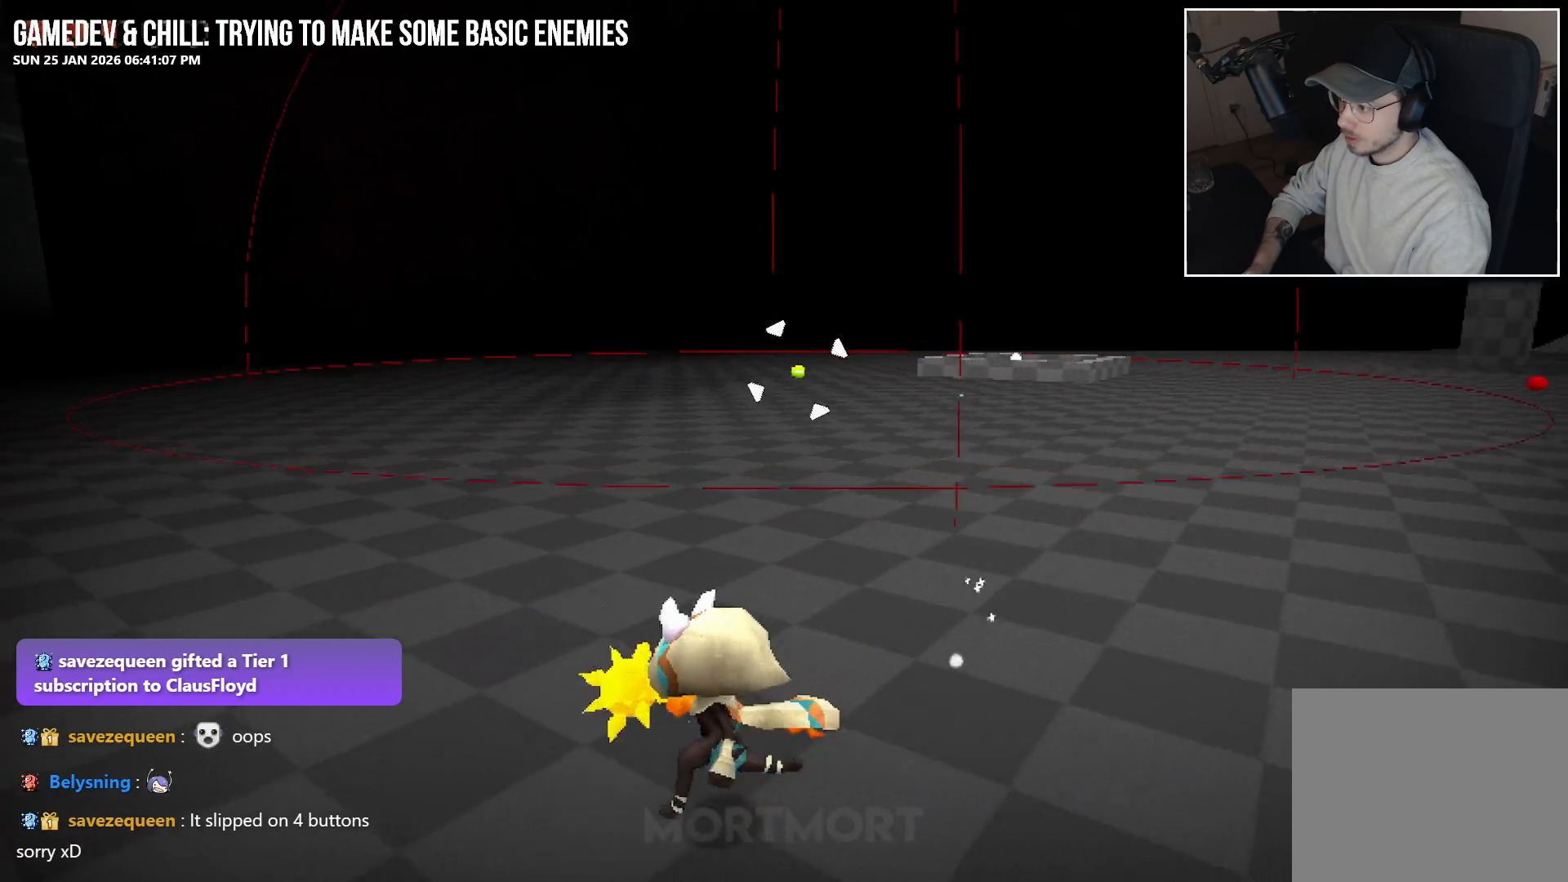
{"buttons": [], "left_stick": "down-left", "right_stick": "center", "events": [[200, "left_stick", "down-left"]]}
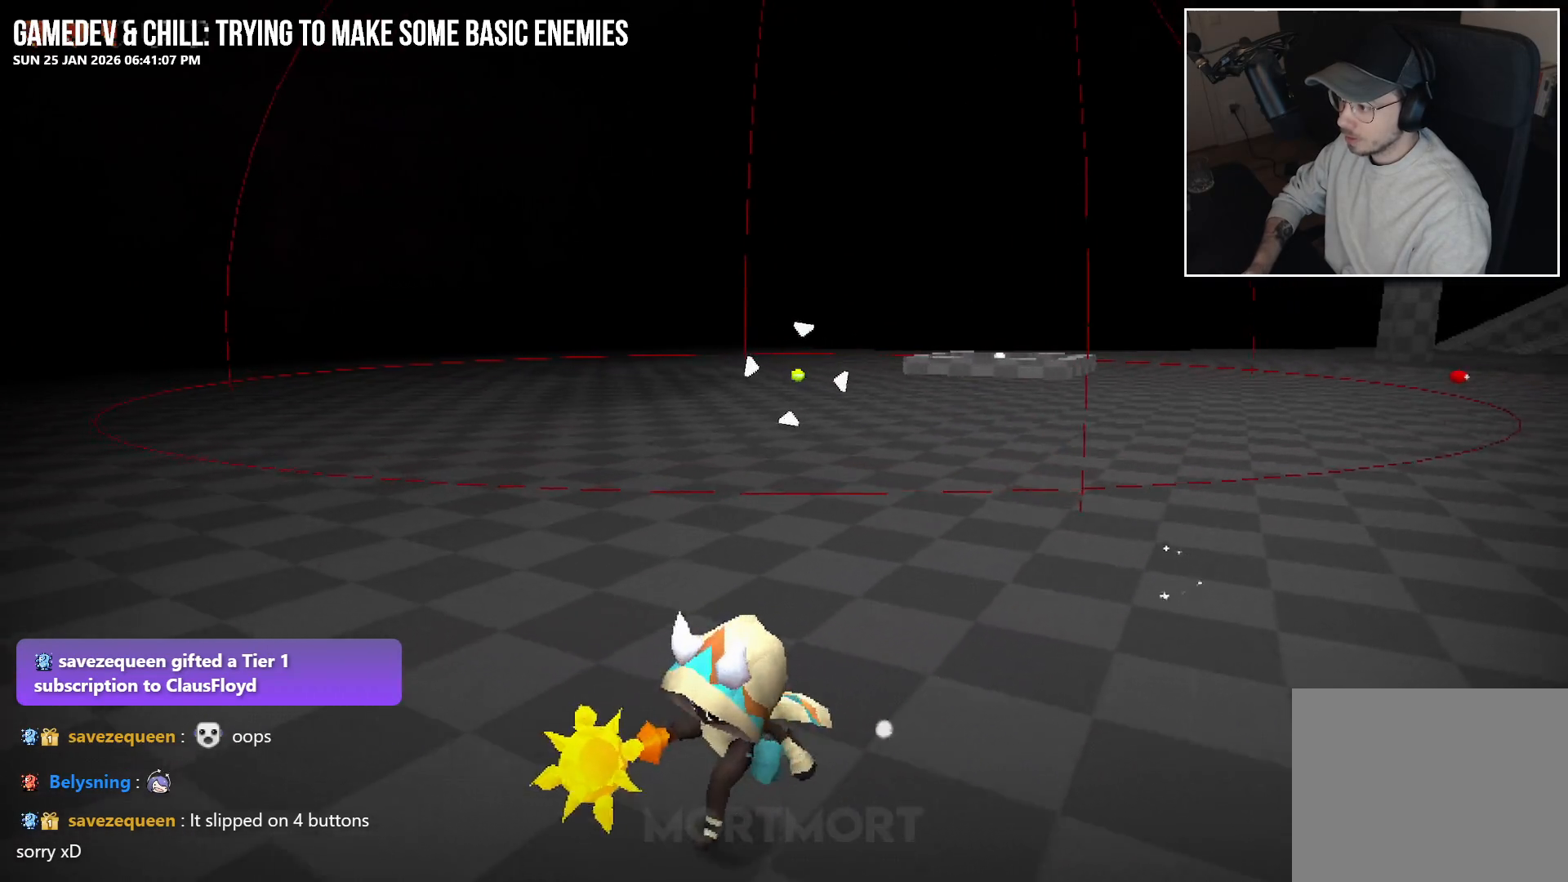
{"buttons": [], "left_stick": "left", "right_stick": "center", "events": [[233, "left_stick", "left"]]}
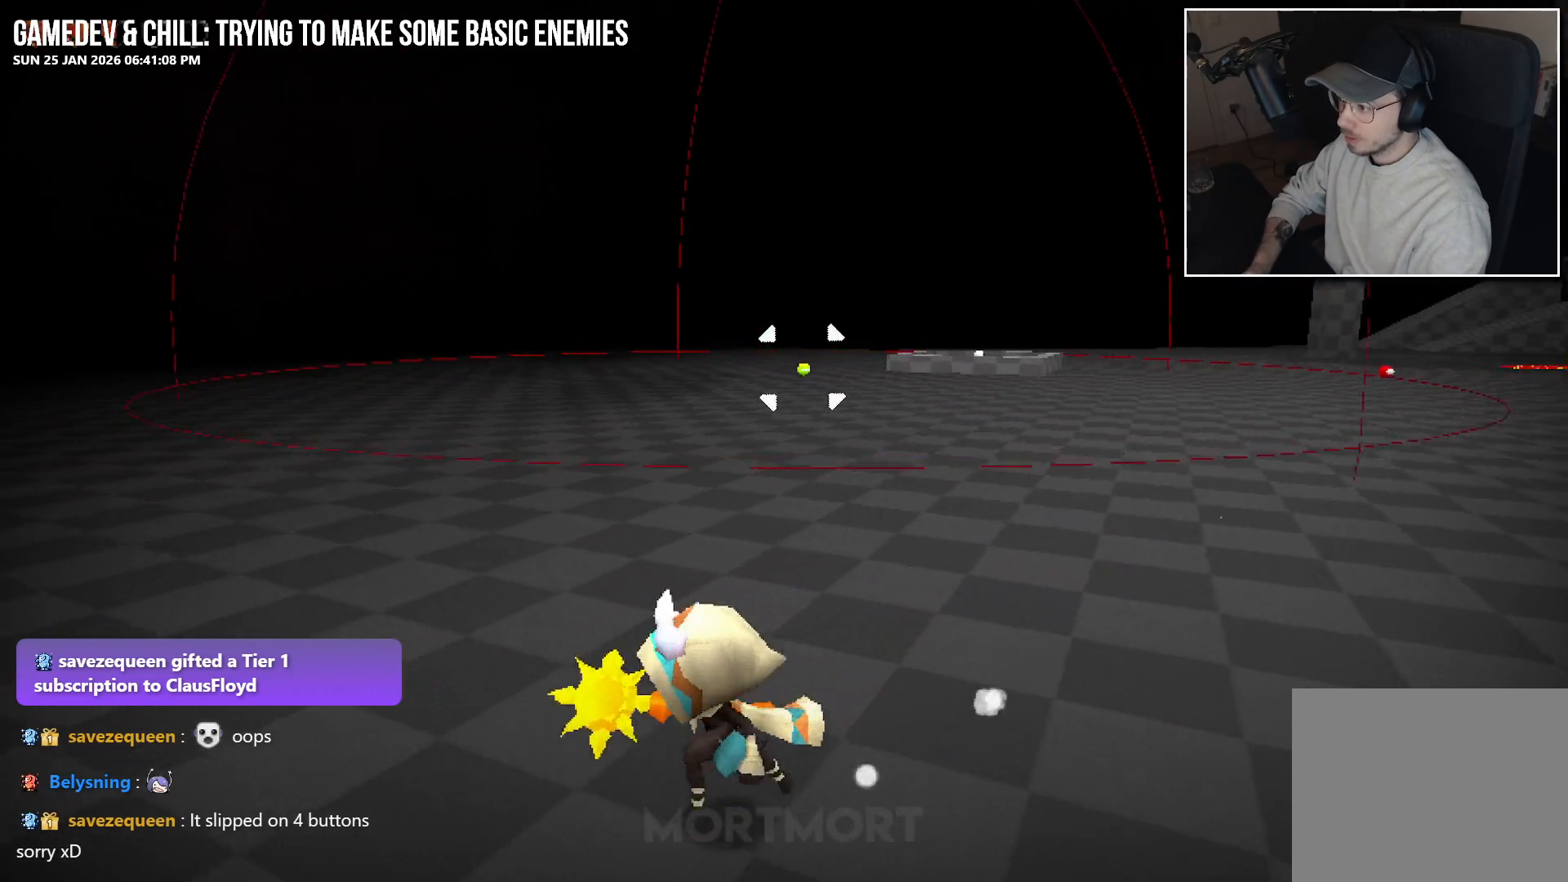
{"buttons": [], "left_stick": "center", "right_stick": "center", "events": [[233, "left_stick", "center"]]}
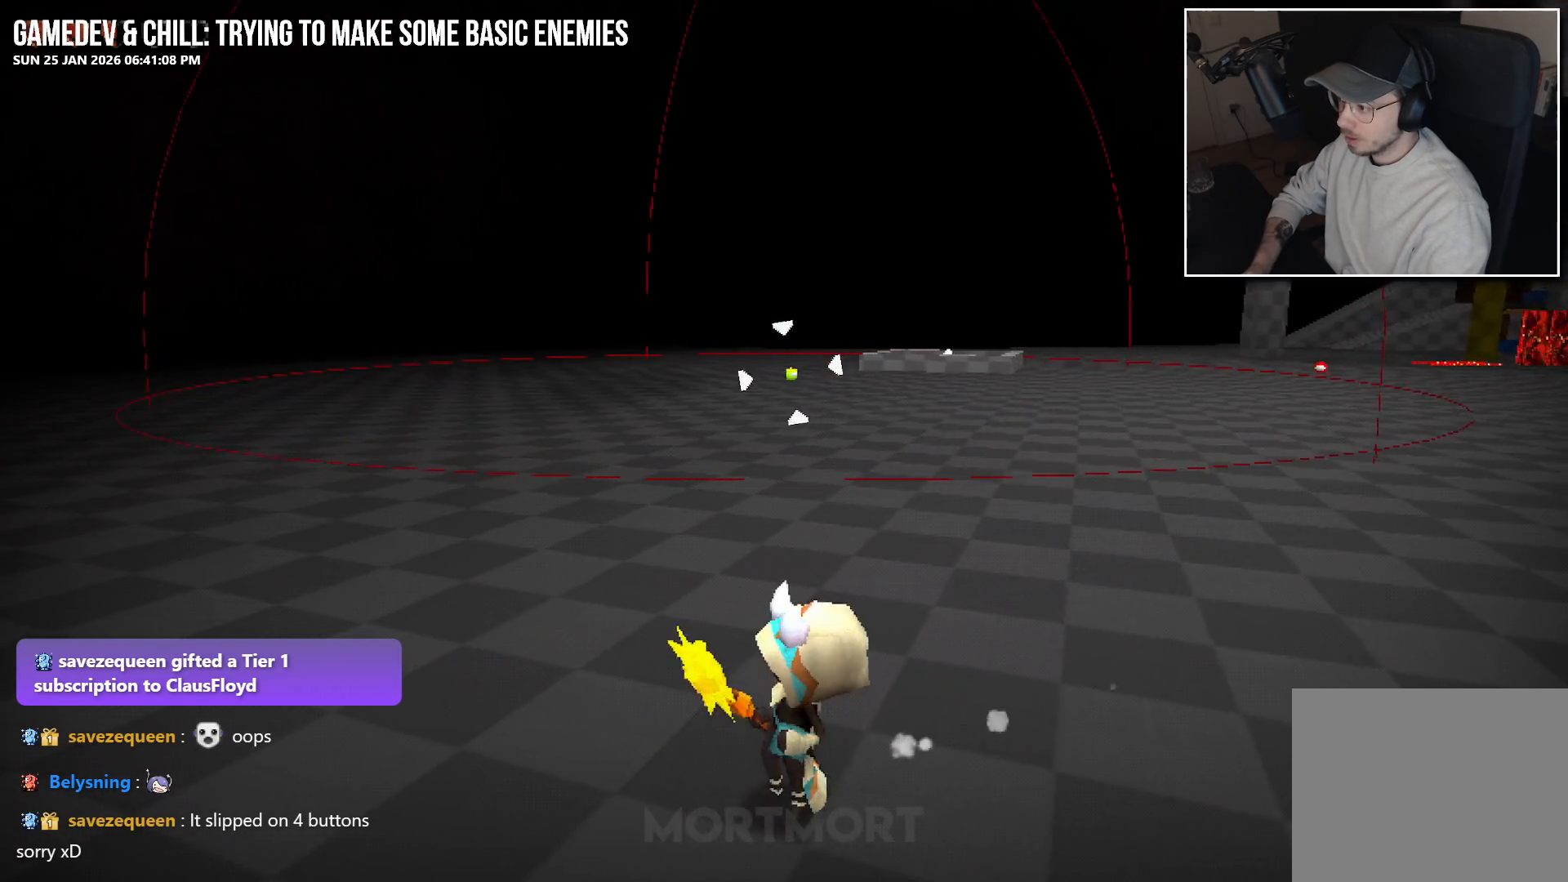
{"buttons": [], "left_stick": "up", "right_stick": "center", "events": [[150, "left_stick", "up"]]}
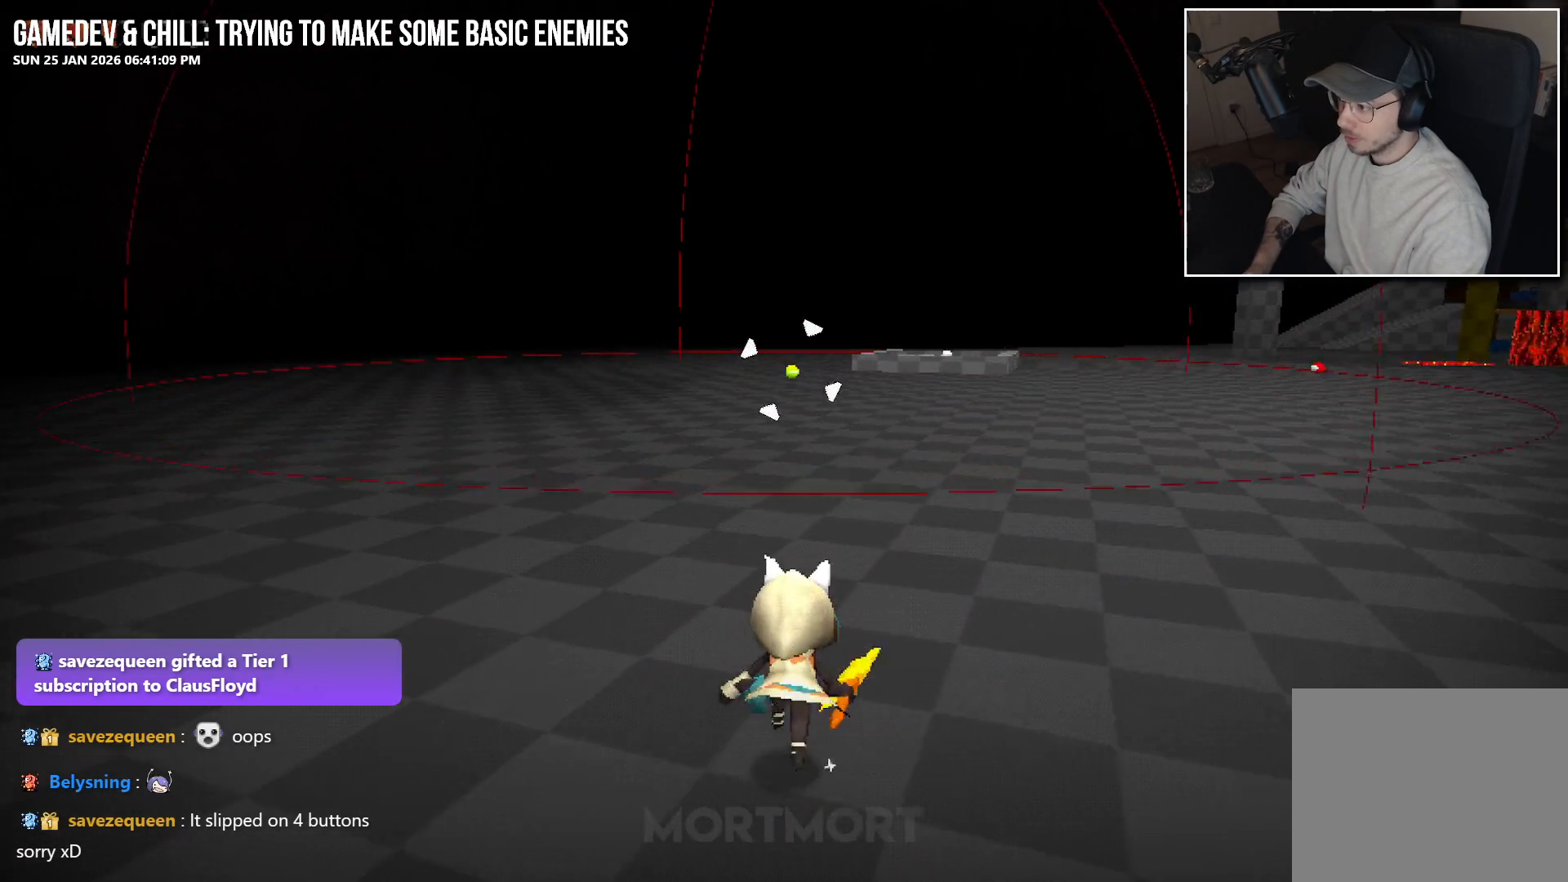
{"buttons": [], "left_stick": "up", "right_stick": "center", "events": []}
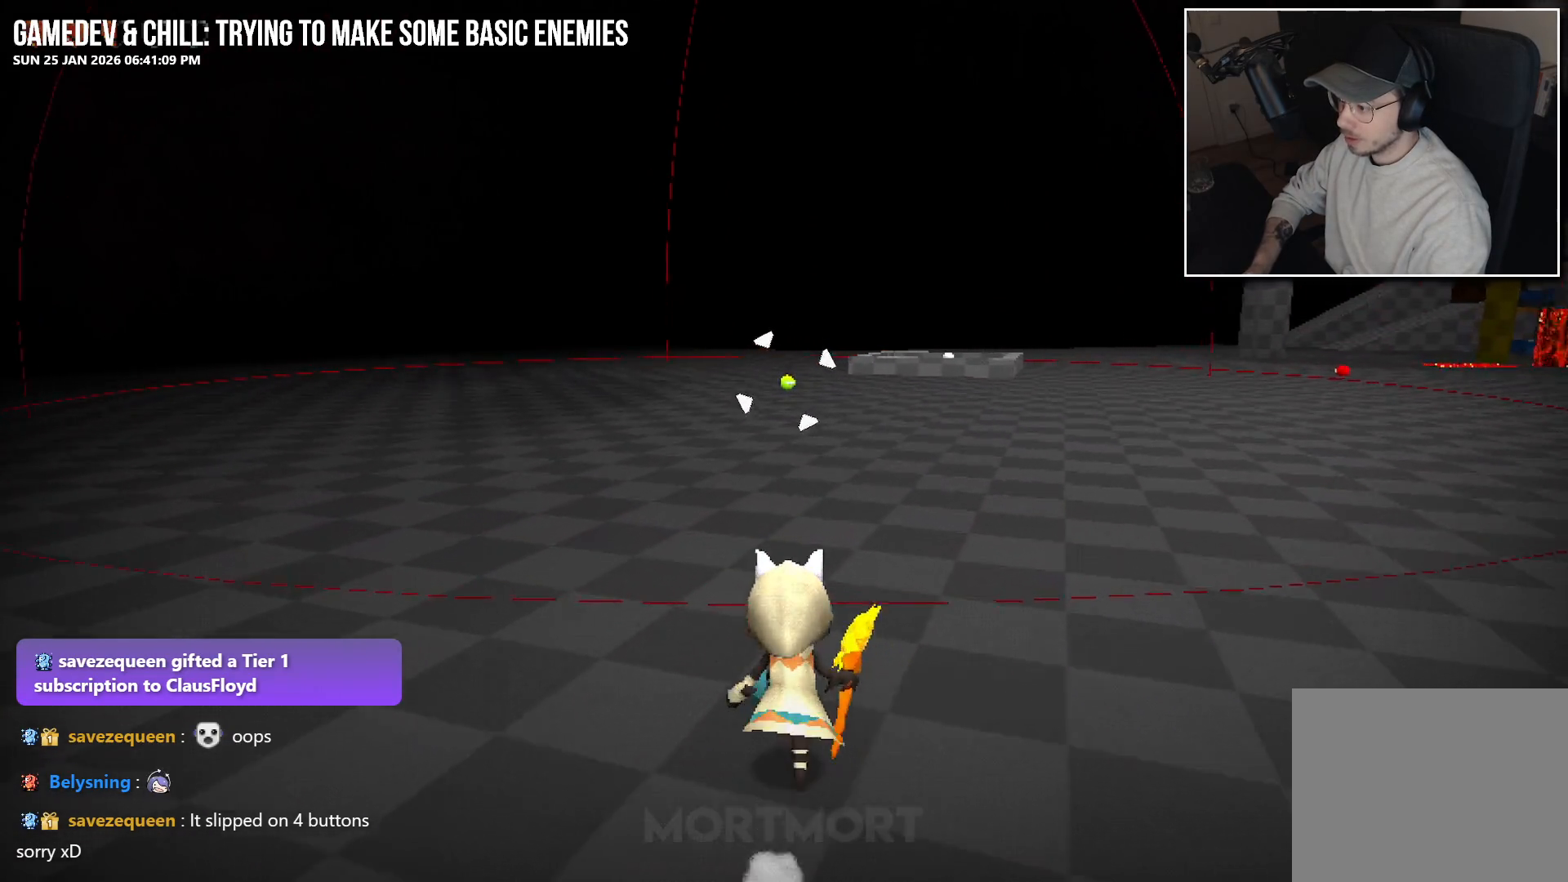
{"buttons": [], "left_stick": "up-left", "right_stick": "center", "events": [[450, "left_stick", "up-left"]]}
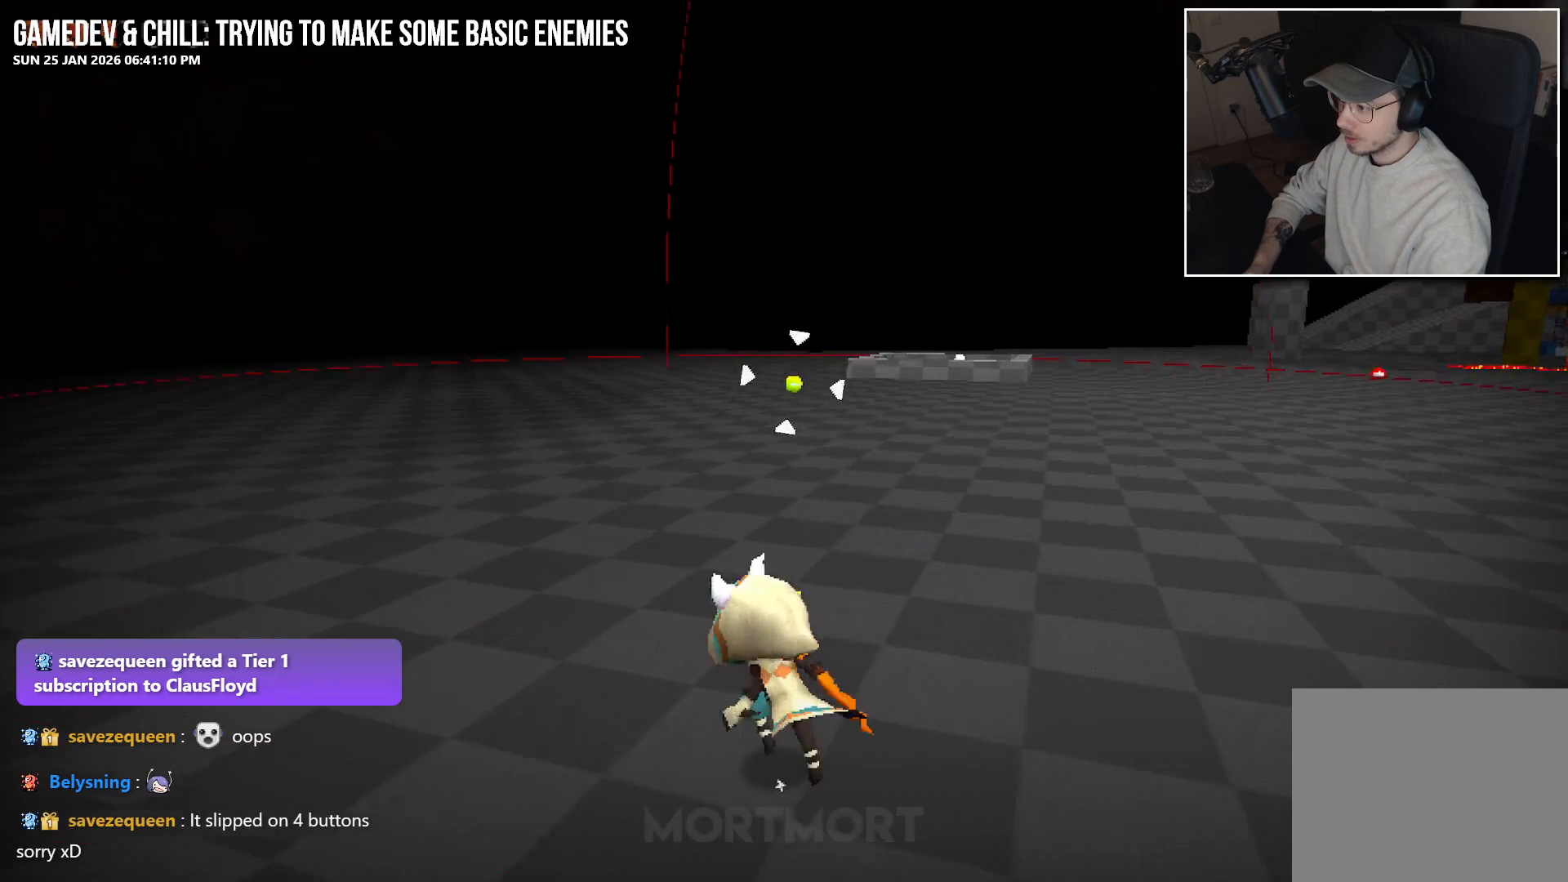
{"buttons": [], "left_stick": "center", "right_stick": "center", "events": [[117, "left_stick", "center"]]}